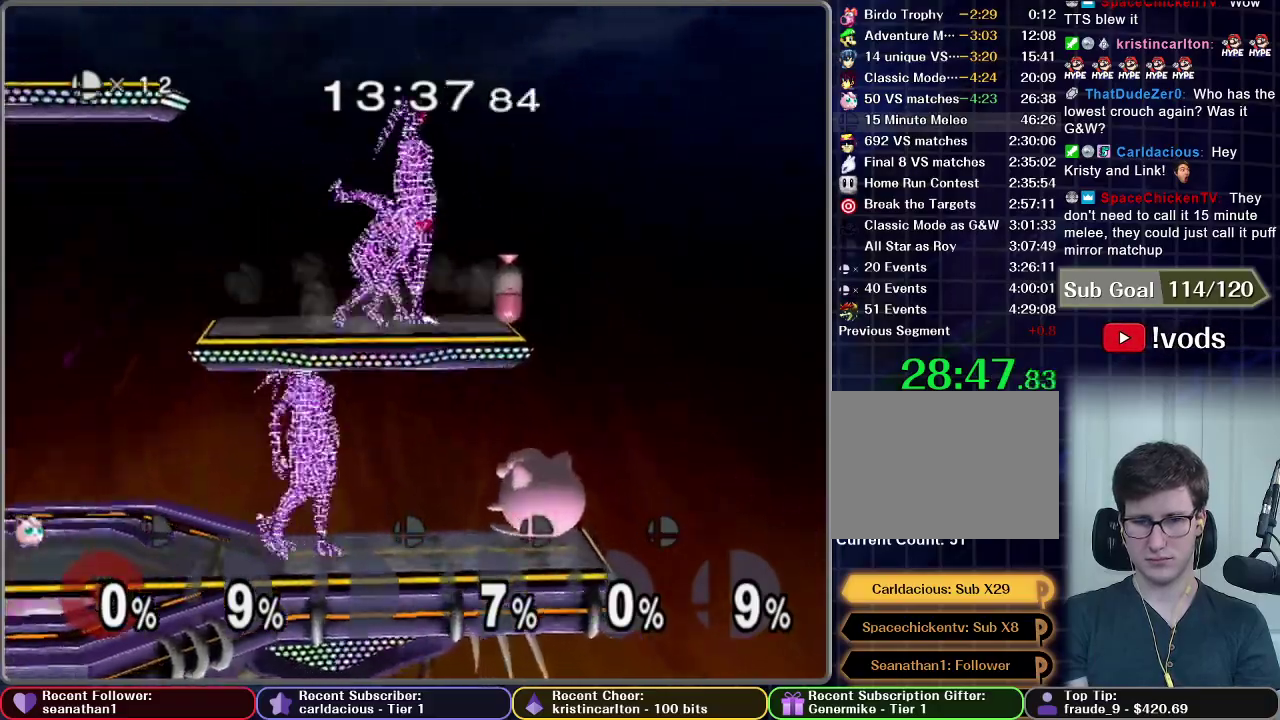
Gameplay with a controller (Nintendo layout); each line is a JSON object with the inputs held at the frame after it. "events" lists button and stick changes between this image and that frame as [ms after this image, input, new state], when the widget could be followed in between. This overlay highlights the sticks when they move; stick clicks (L3 R3) are not distinguishable. Not read: L3 R3.
{"buttons": ["A"], "left_stick": "center", "right_stick": "center", "events": [[384, "A", "down"]]}
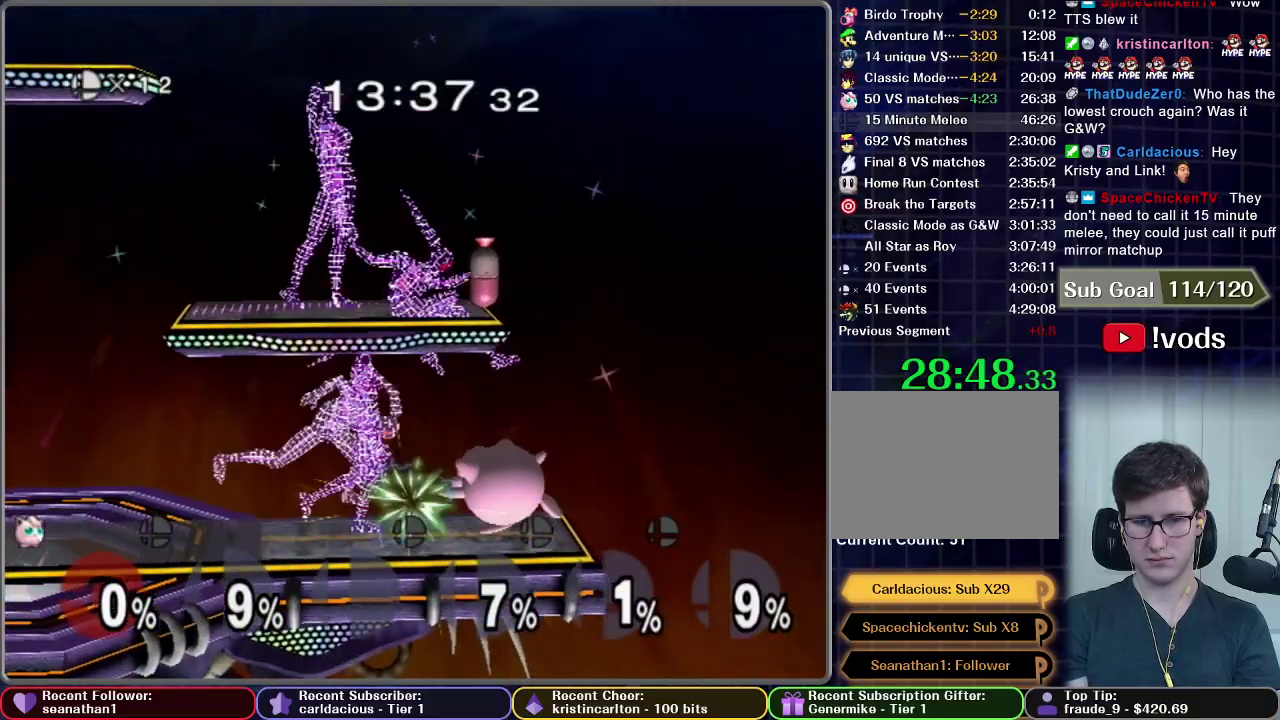
{"buttons": ["A"], "left_stick": "center", "right_stick": "center", "events": [[34, "A", "up"], [301, "A", "down"], [351, "A", "up"], [418, "A", "down"]]}
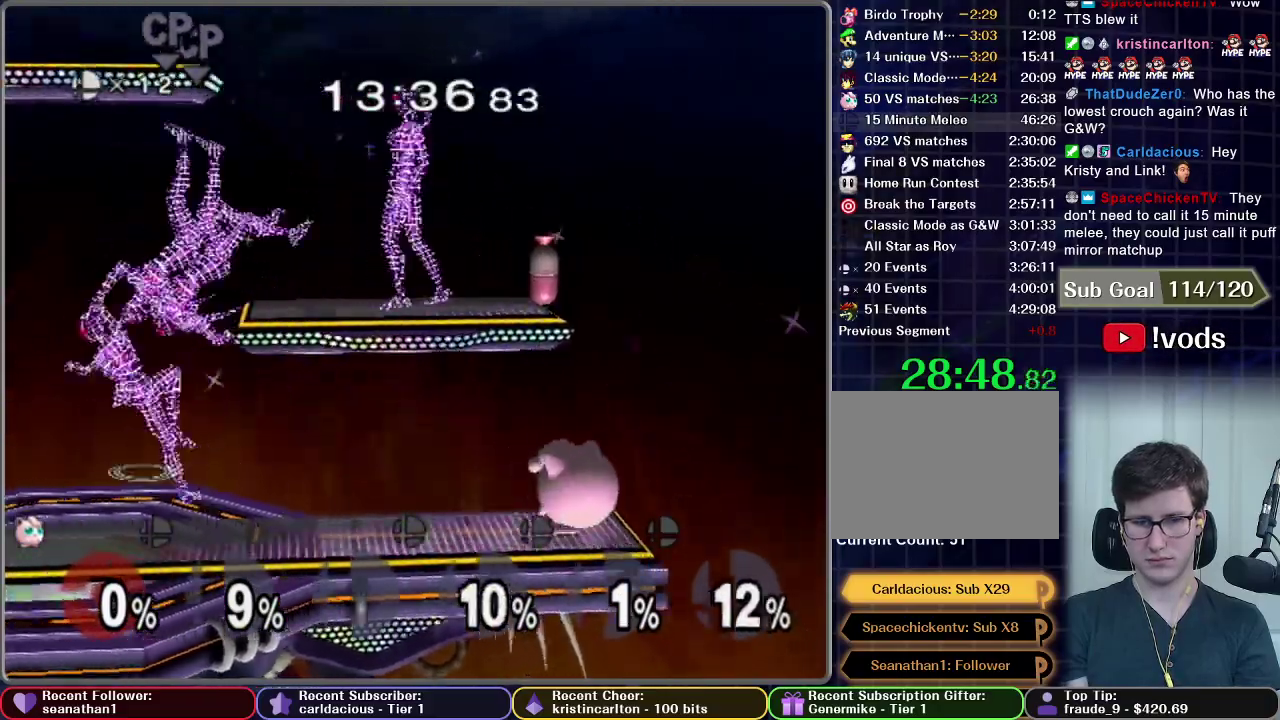
{"buttons": [], "left_stick": "center", "right_stick": "center", "events": [[17, "A", "up"]]}
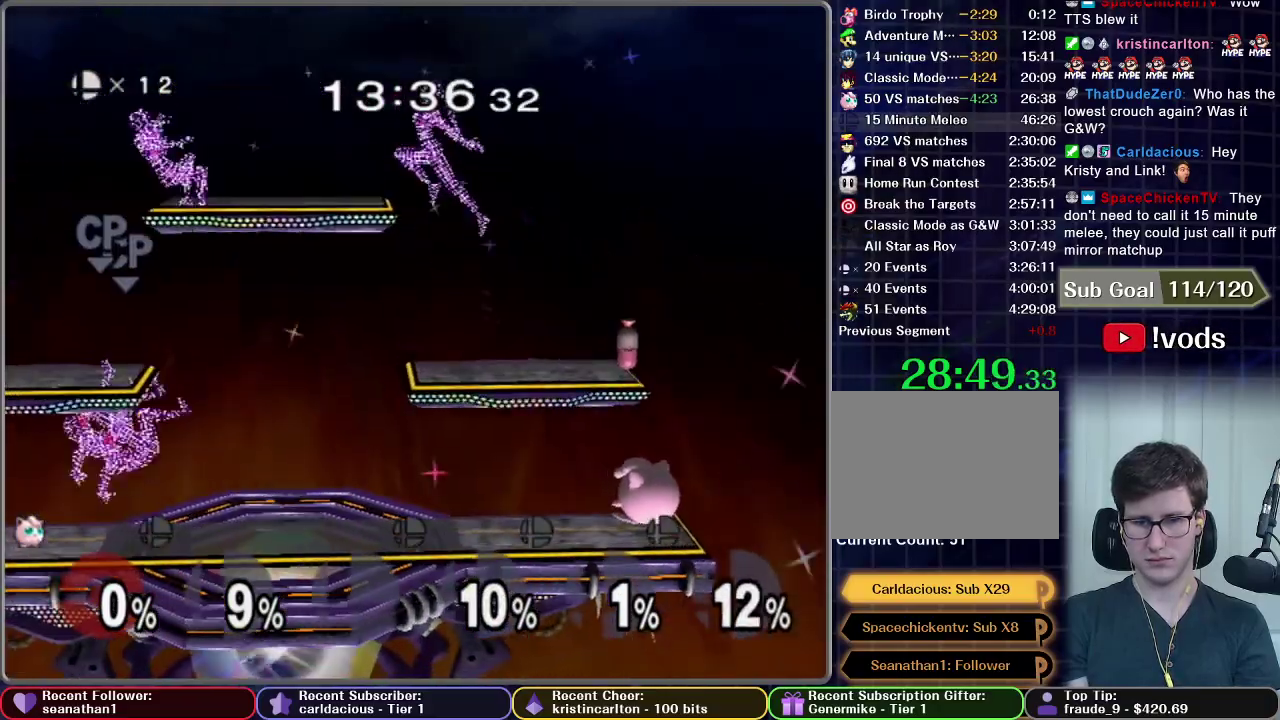
{"buttons": [], "left_stick": "center", "right_stick": "center", "events": []}
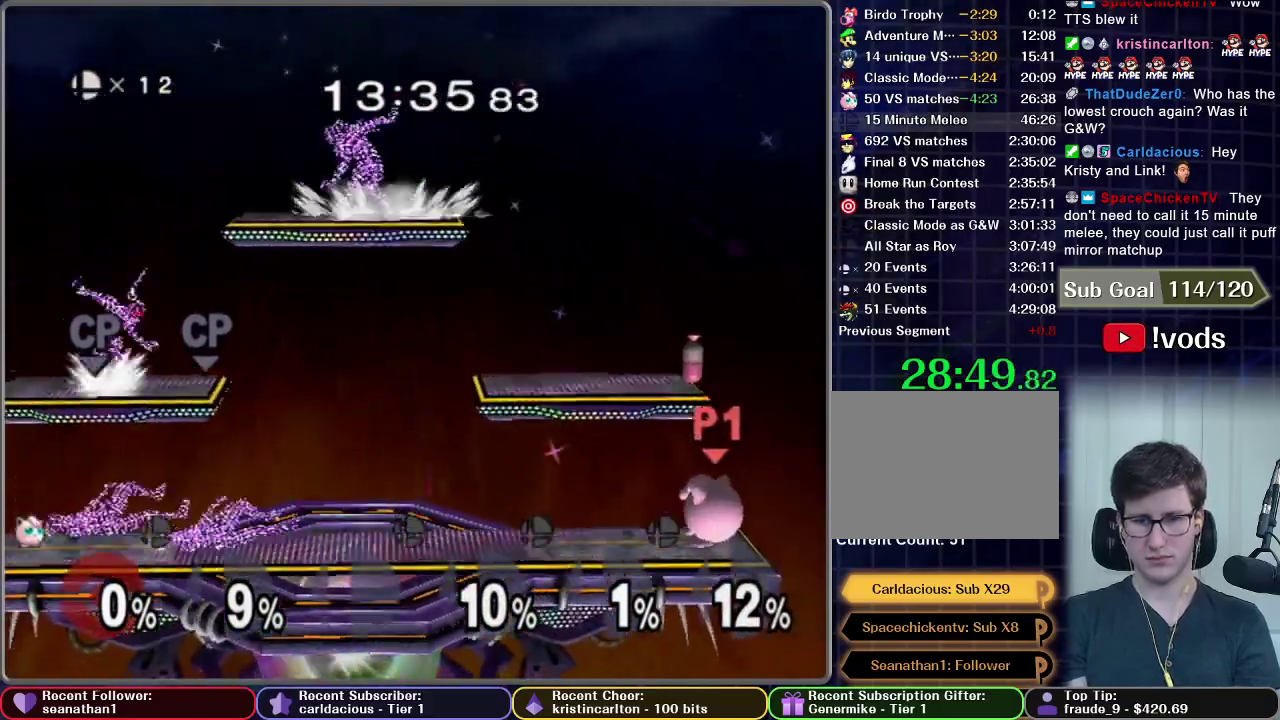
{"buttons": [], "left_stick": "center", "right_stick": "center", "events": []}
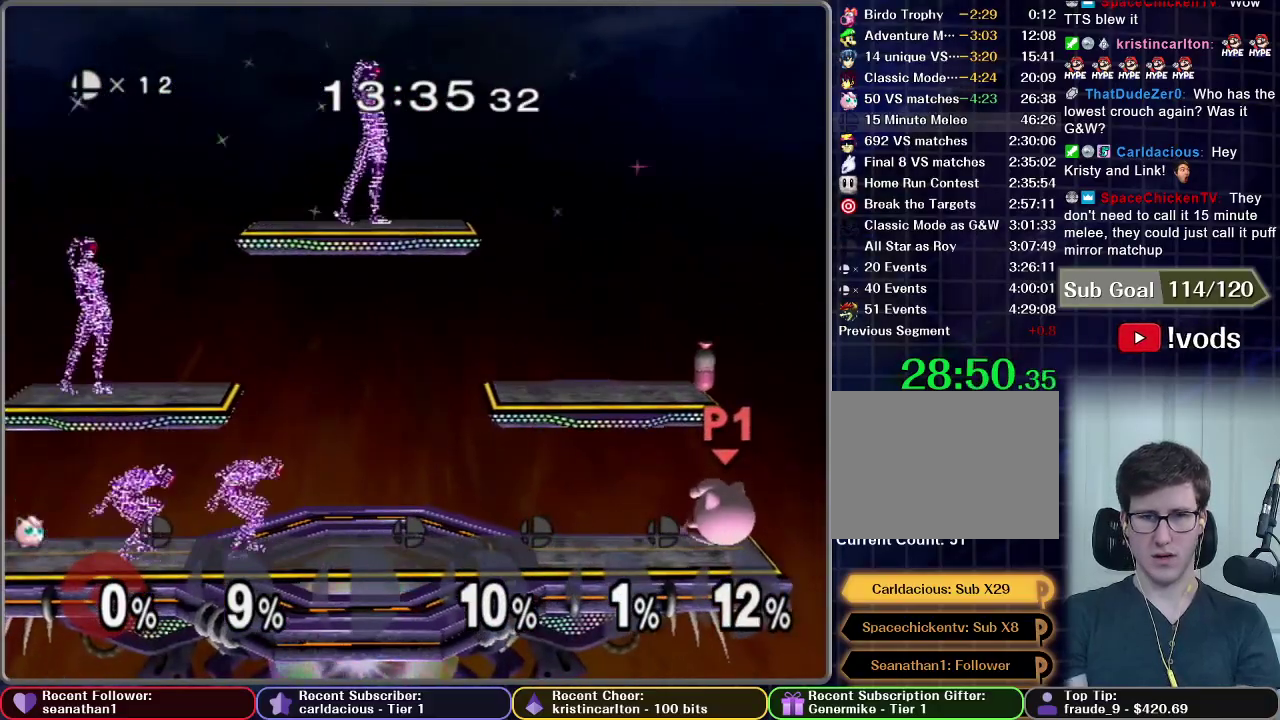
{"buttons": [], "left_stick": "center", "right_stick": "center", "events": []}
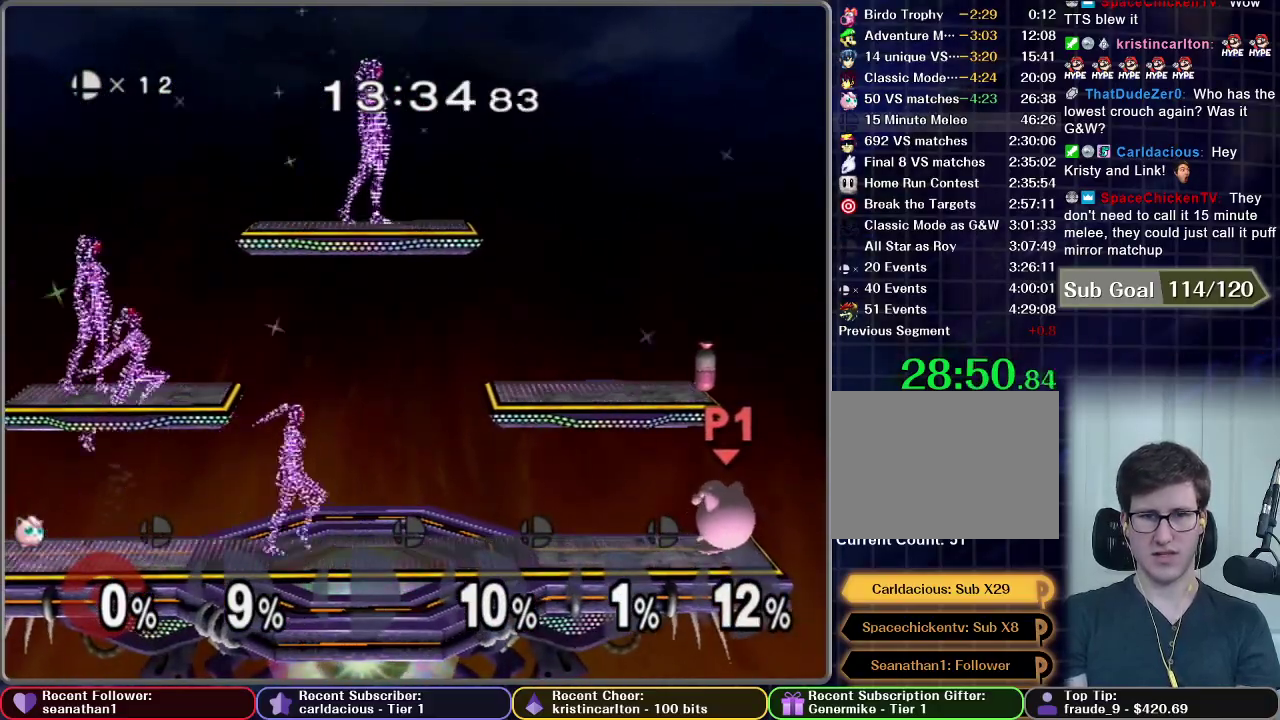
{"buttons": [], "left_stick": "center", "right_stick": "center", "events": []}
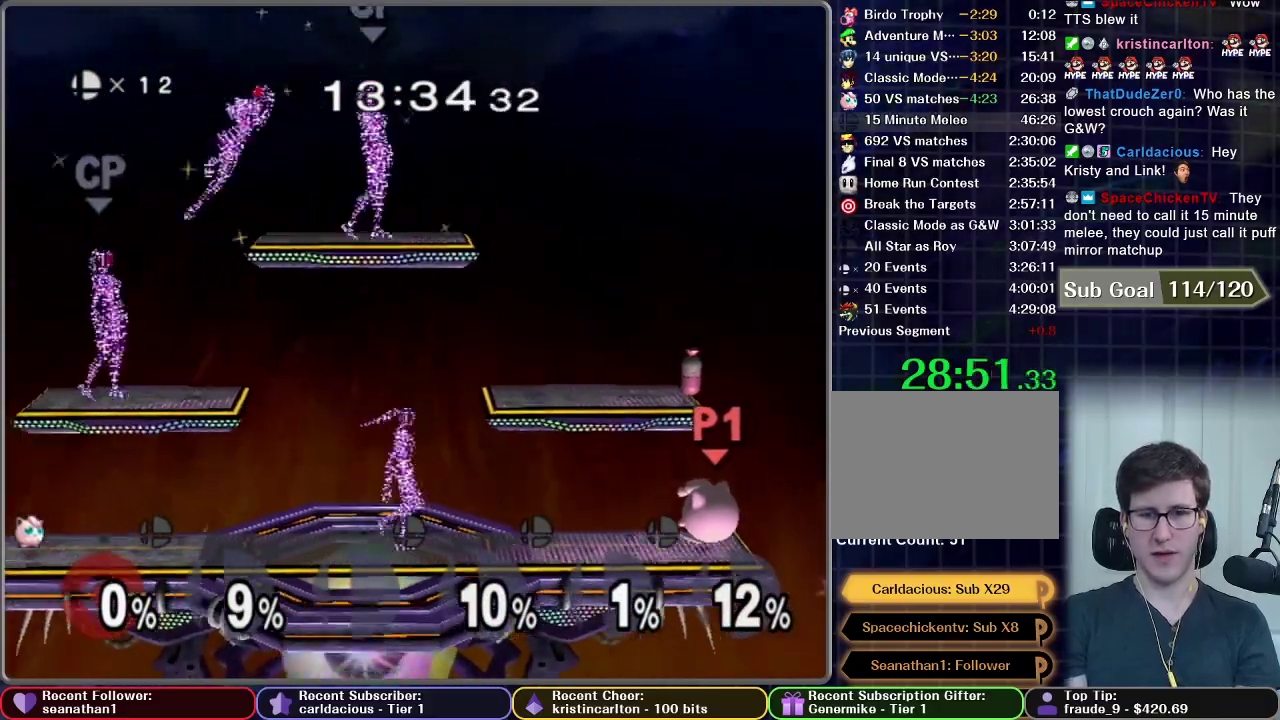
{"buttons": [], "left_stick": "center", "right_stick": "center", "events": []}
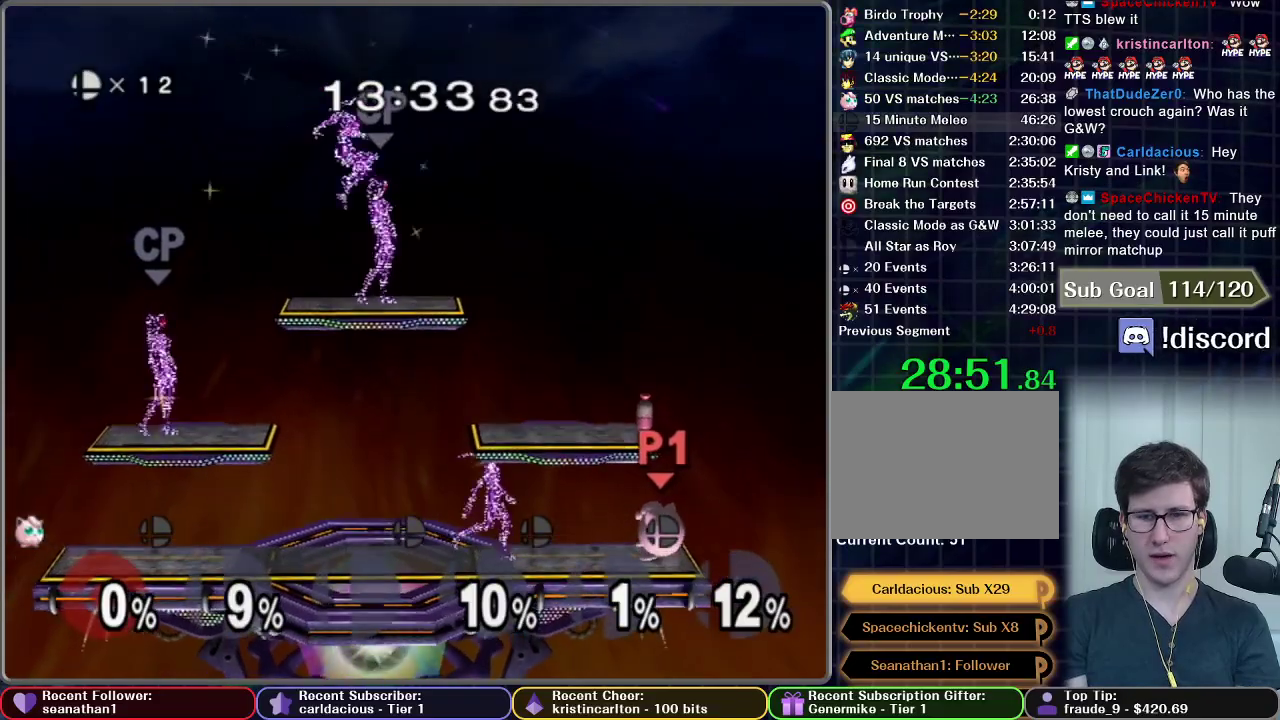
{"buttons": [], "left_stick": "center", "right_stick": "center", "events": []}
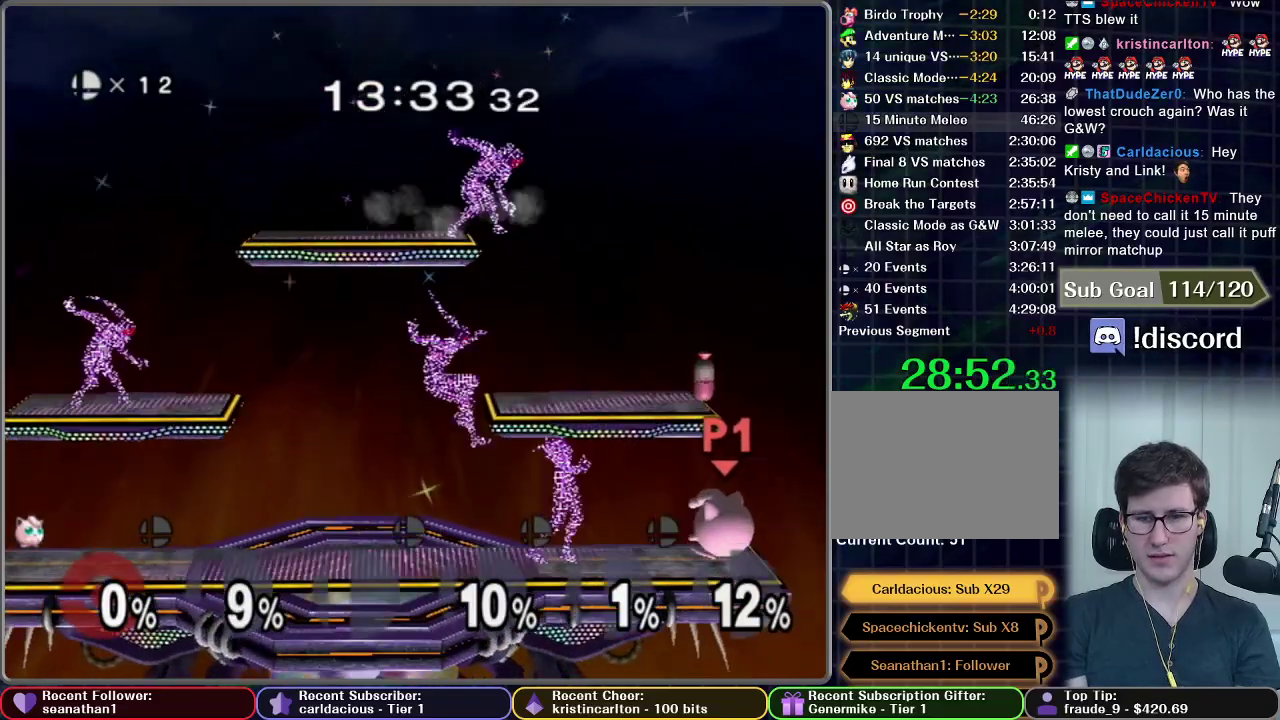
{"buttons": [], "left_stick": "center", "right_stick": "center", "events": [[217, "A", "down"], [384, "A", "up"]]}
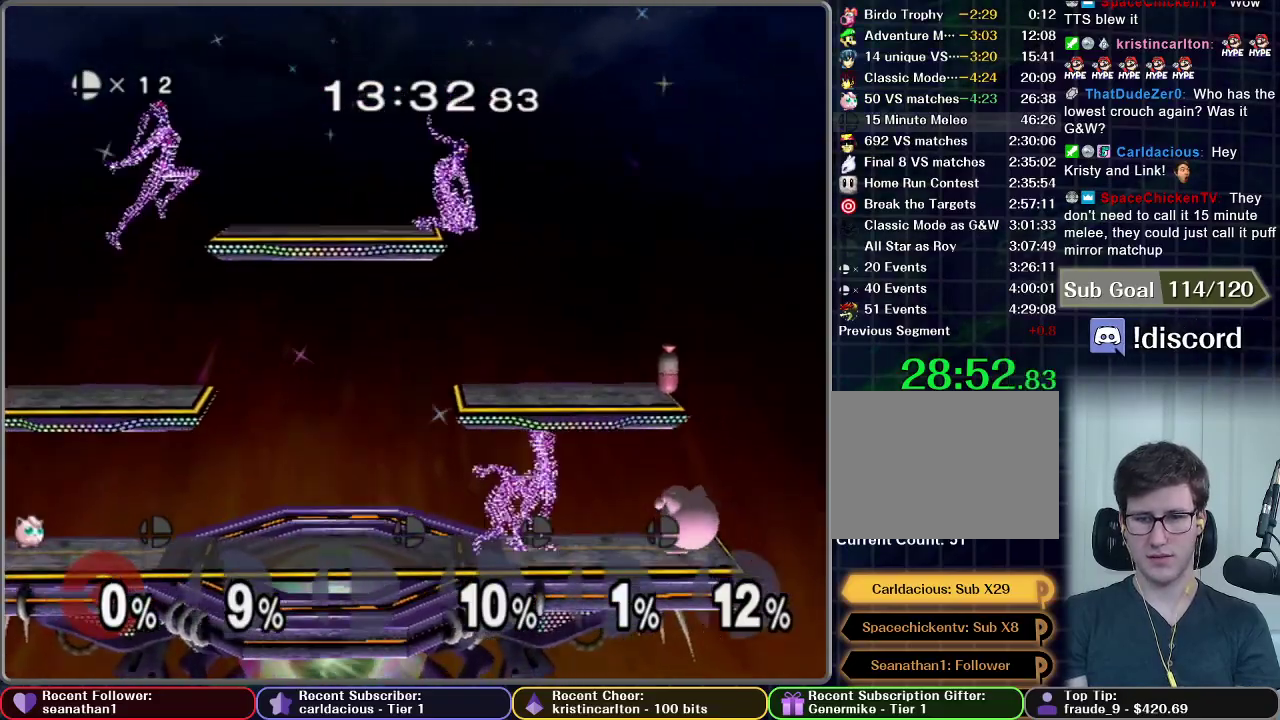
{"buttons": ["A"], "left_stick": "center", "right_stick": "center", "events": [[133, "A", "down"], [300, "A", "up"], [417, "A", "down"]]}